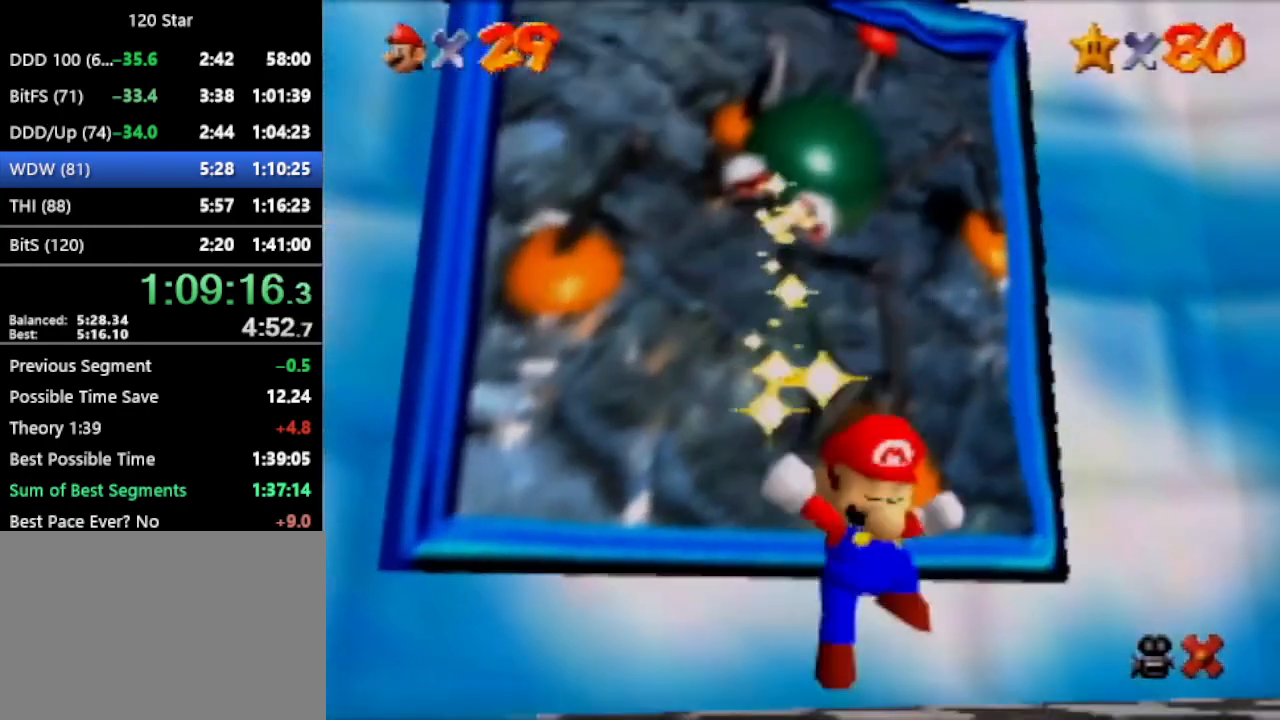
Gameplay with a controller (Nintendo layout); each line is a JSON object with the inputs held at the frame after it. "events" lists button and stick changes between this image and that frame as [ms after this image, input, new state], when the widget could be followed in between. Not read: L3 R3 Z.
{"buttons": ["A"], "left_stick": "center", "events": [[267, "A", "down"]]}
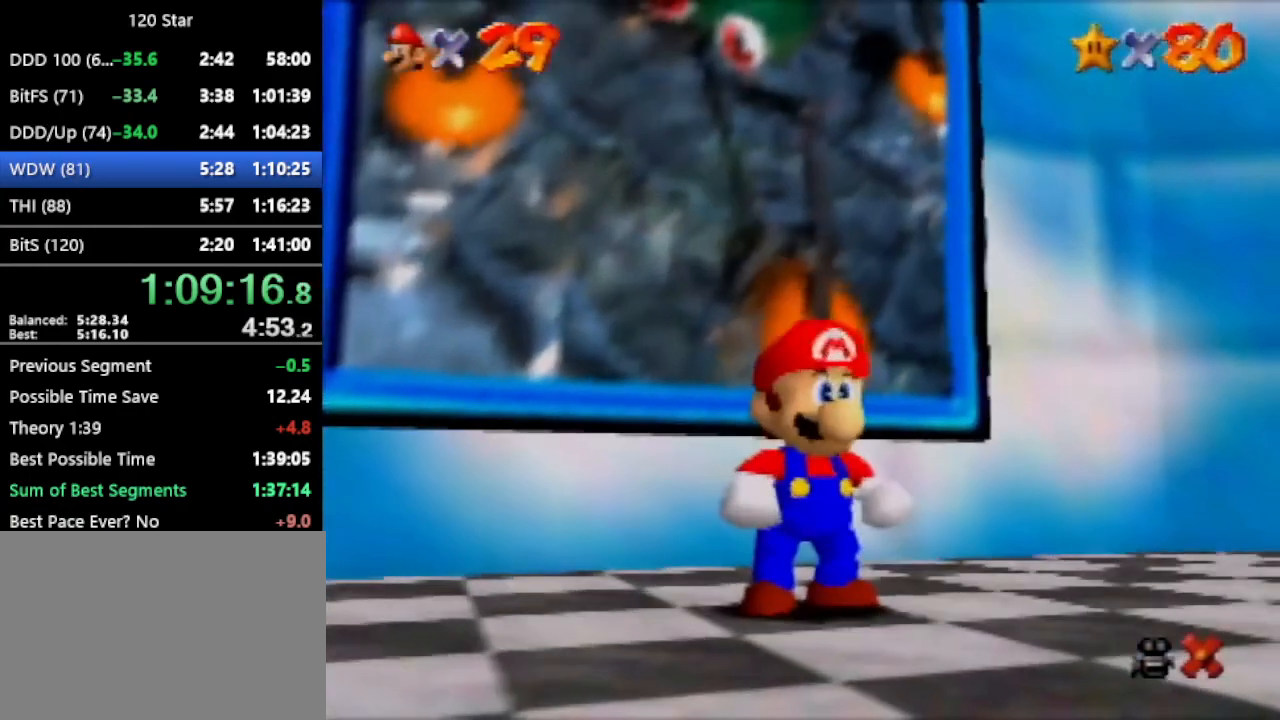
{"buttons": ["A"], "left_stick": "center", "events": []}
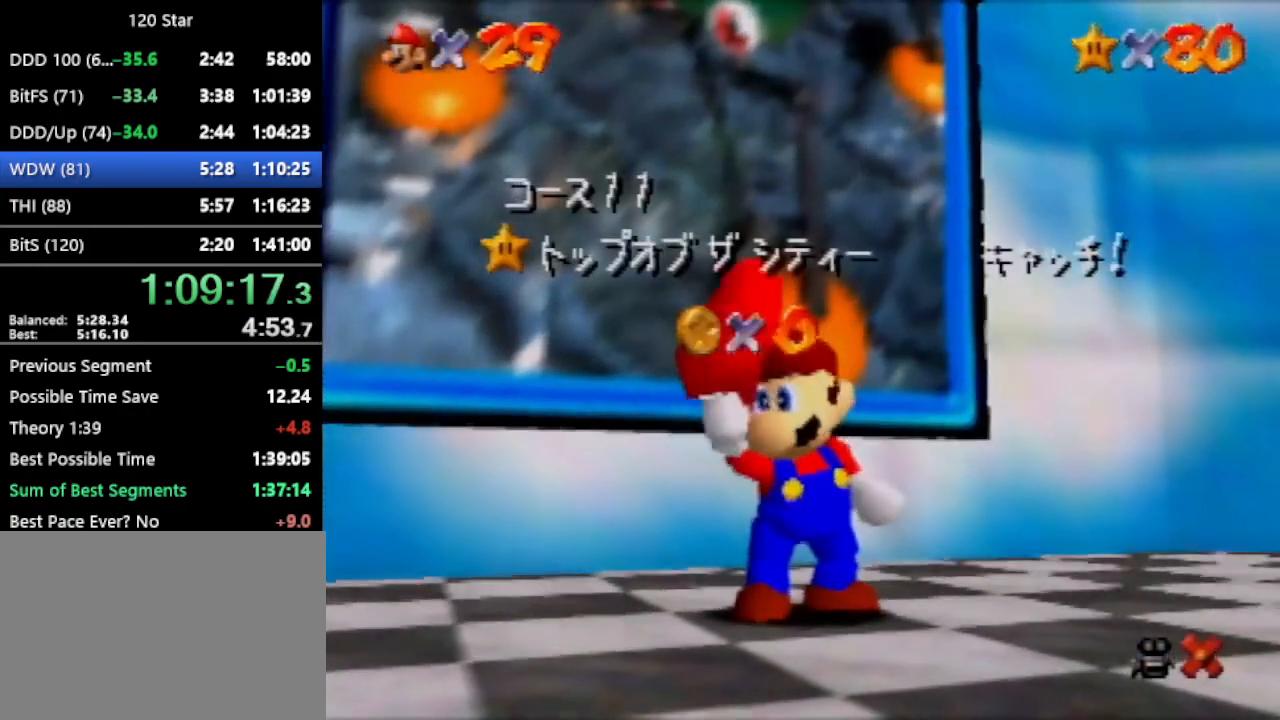
{"buttons": [], "left_stick": "center", "events": [[334, "A", "up"]]}
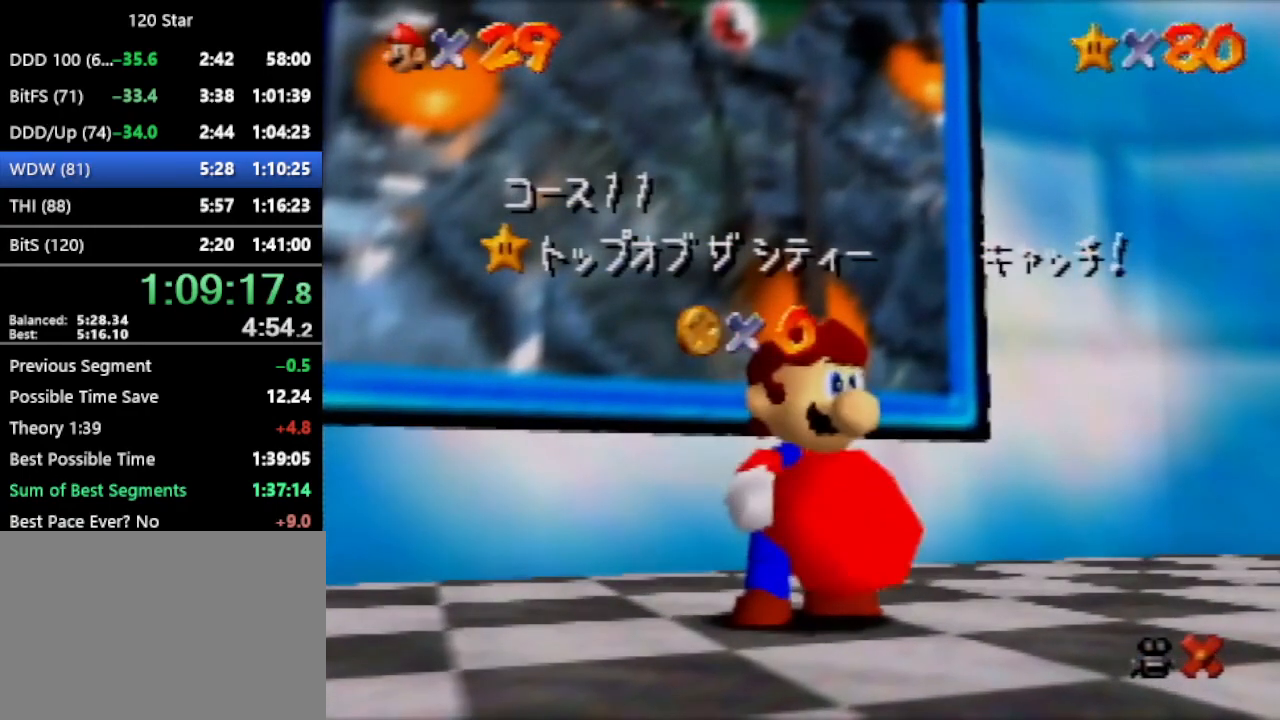
{"buttons": [], "left_stick": "center", "events": []}
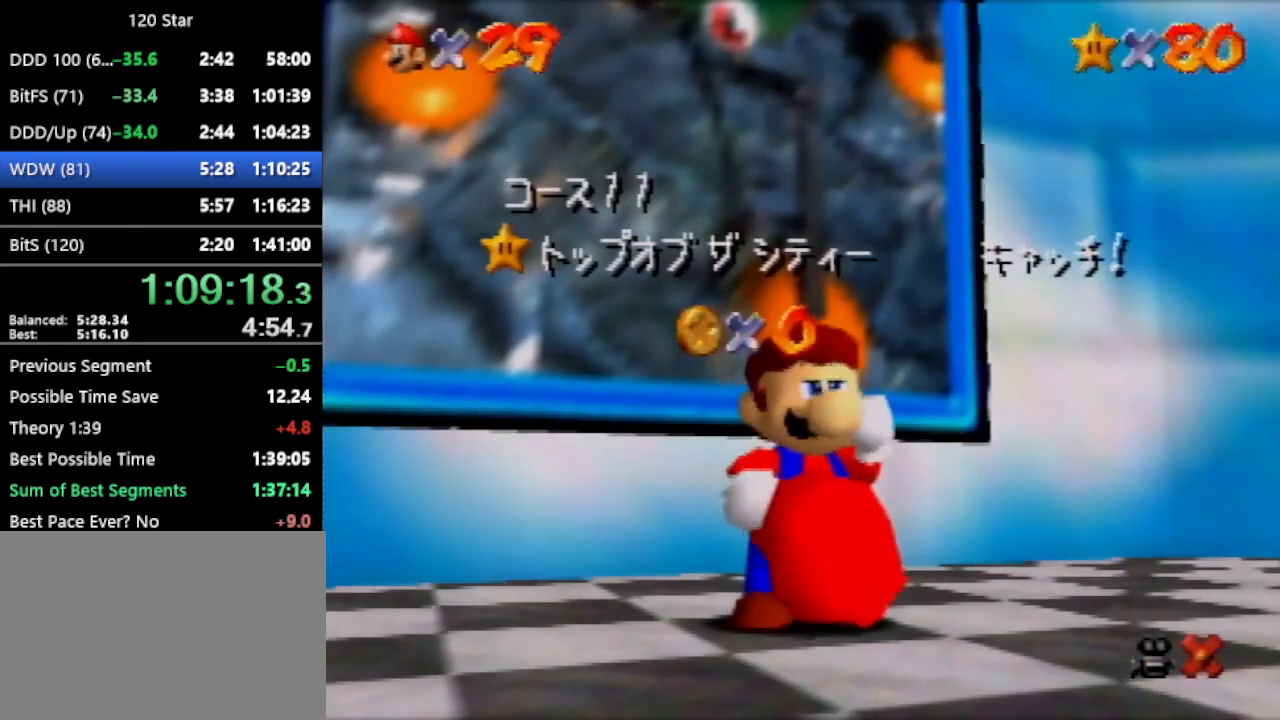
{"buttons": [], "left_stick": "center", "events": []}
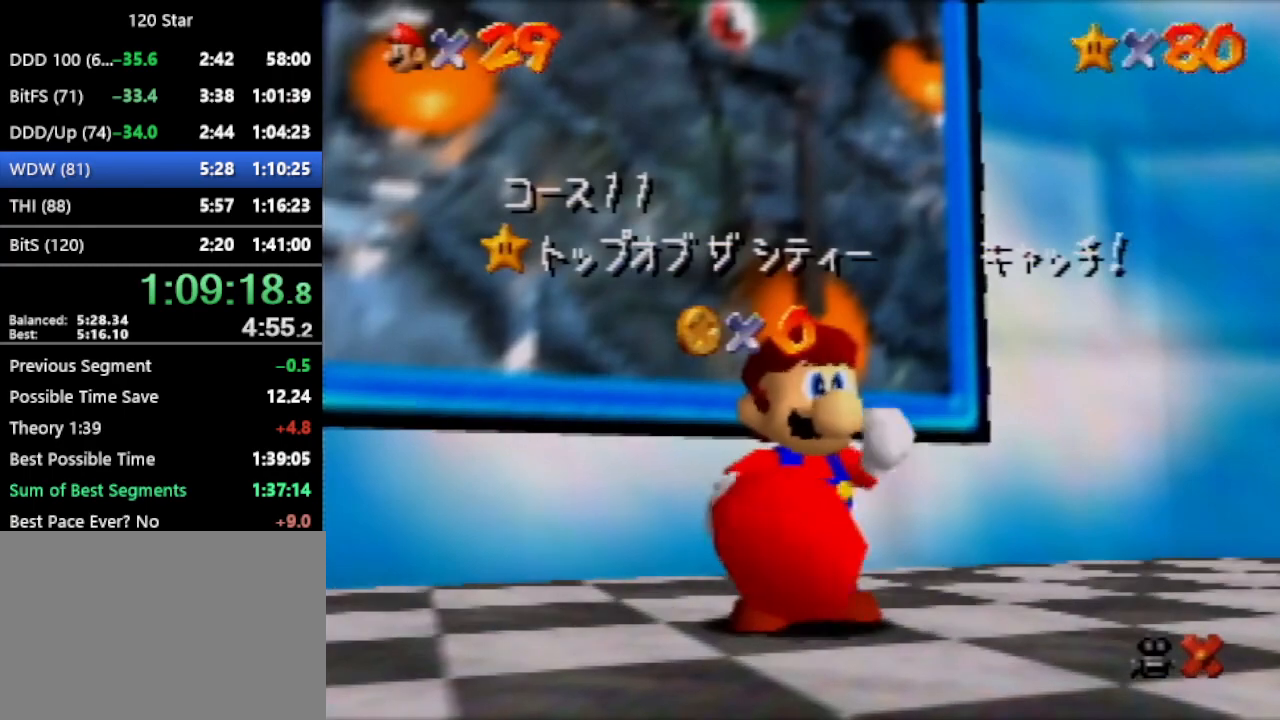
{"buttons": [], "left_stick": "center", "events": []}
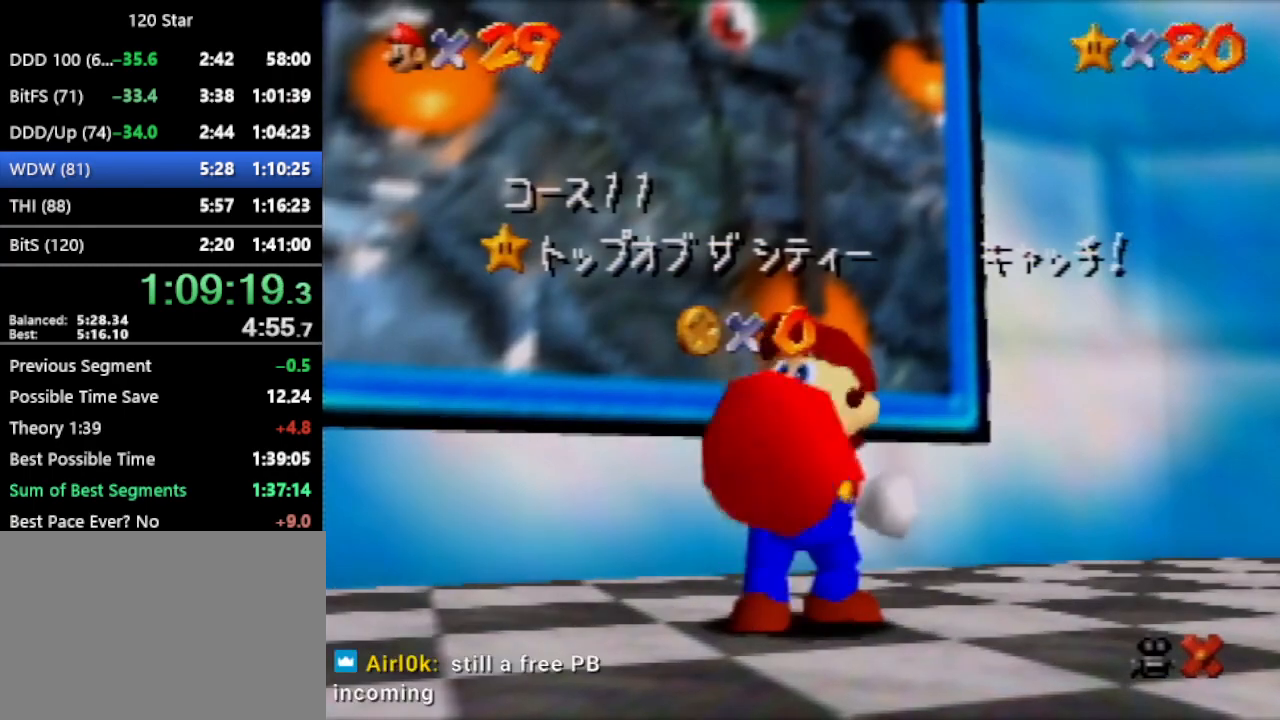
{"buttons": [], "left_stick": "center", "events": []}
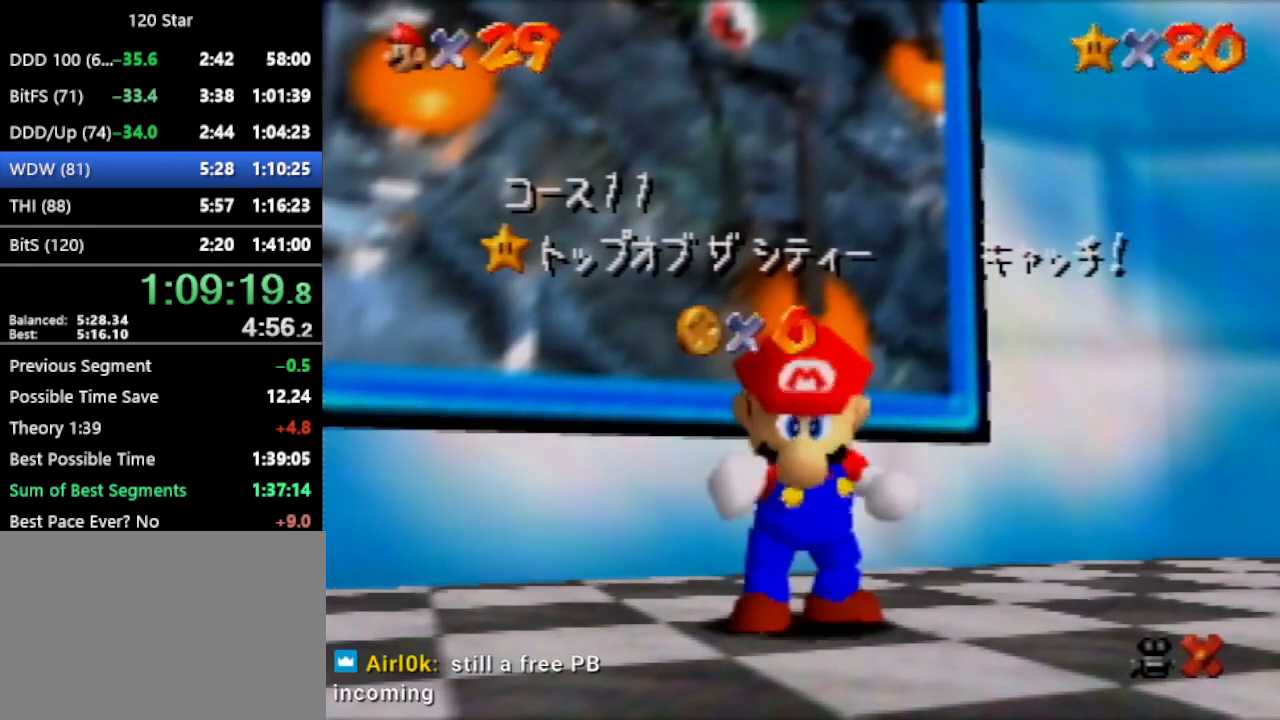
{"buttons": [], "left_stick": "center", "events": []}
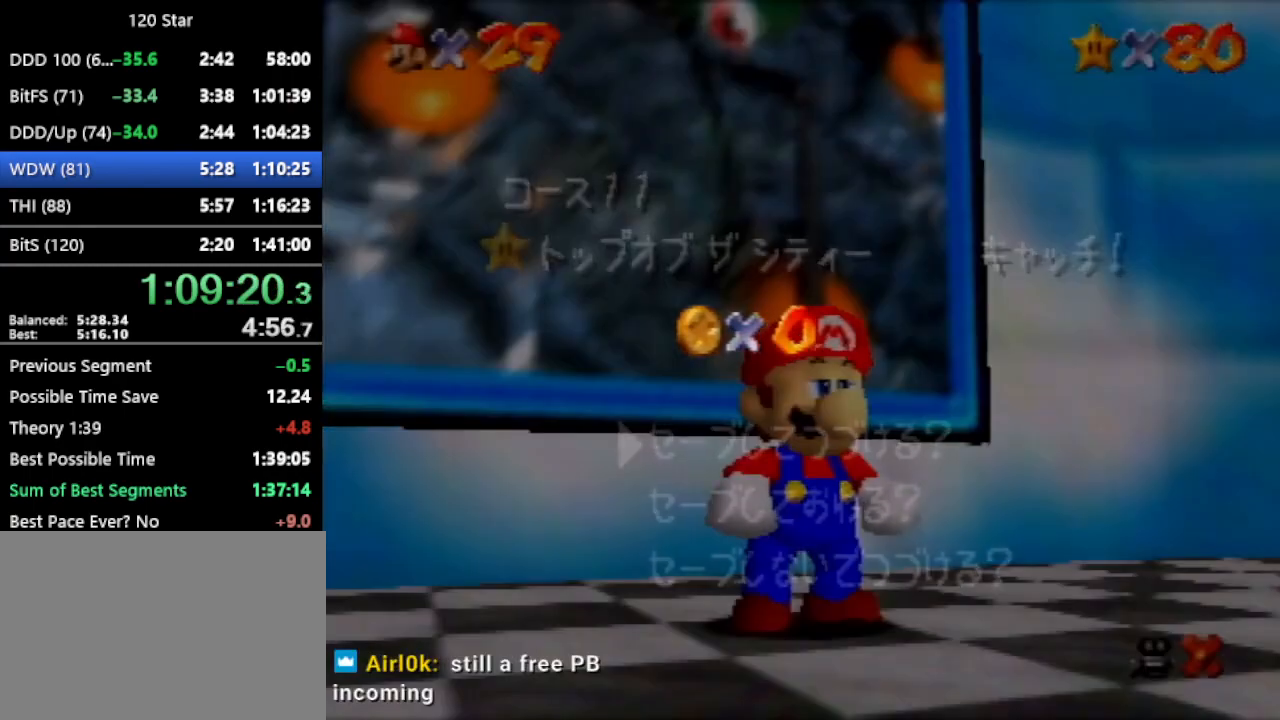
{"buttons": [], "left_stick": "up-left", "events": [[33, "left_stick", "down"], [167, "left_stick", "center"], [234, "left_stick", "down"], [267, "A", "down"], [334, "A", "up"], [334, "left_stick", "up-left"]]}
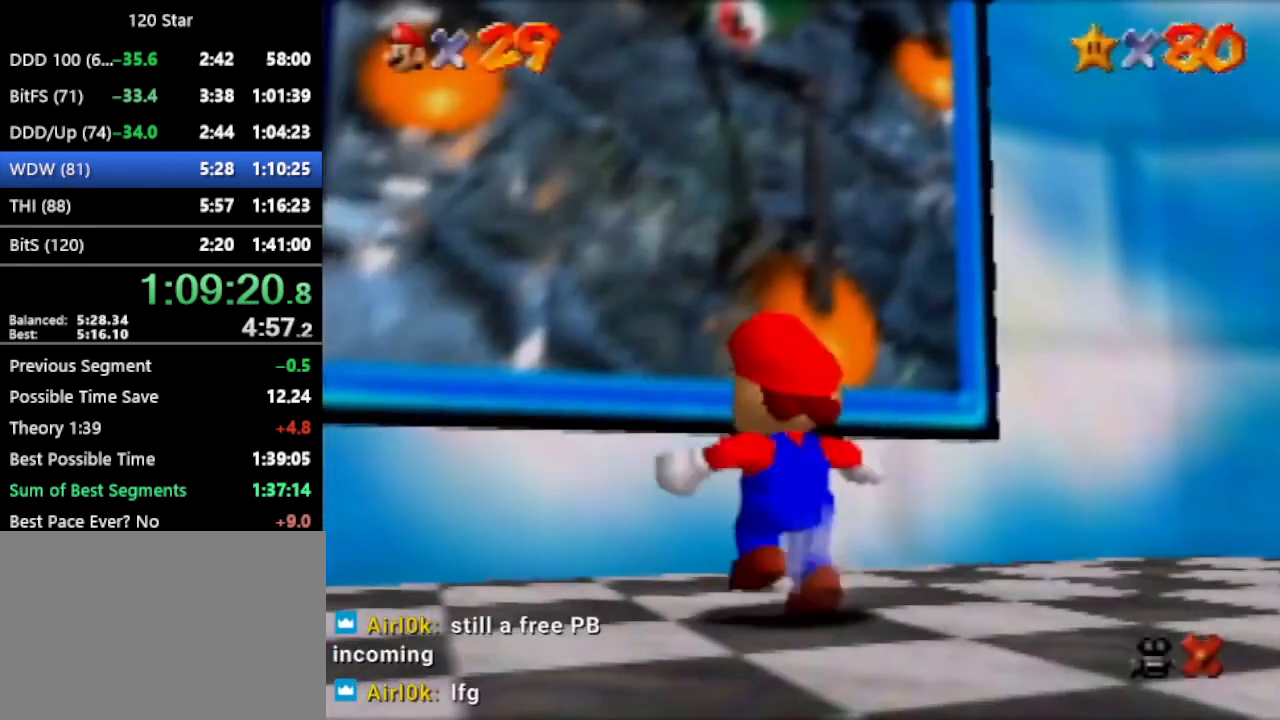
{"buttons": [], "left_stick": "up-left", "events": []}
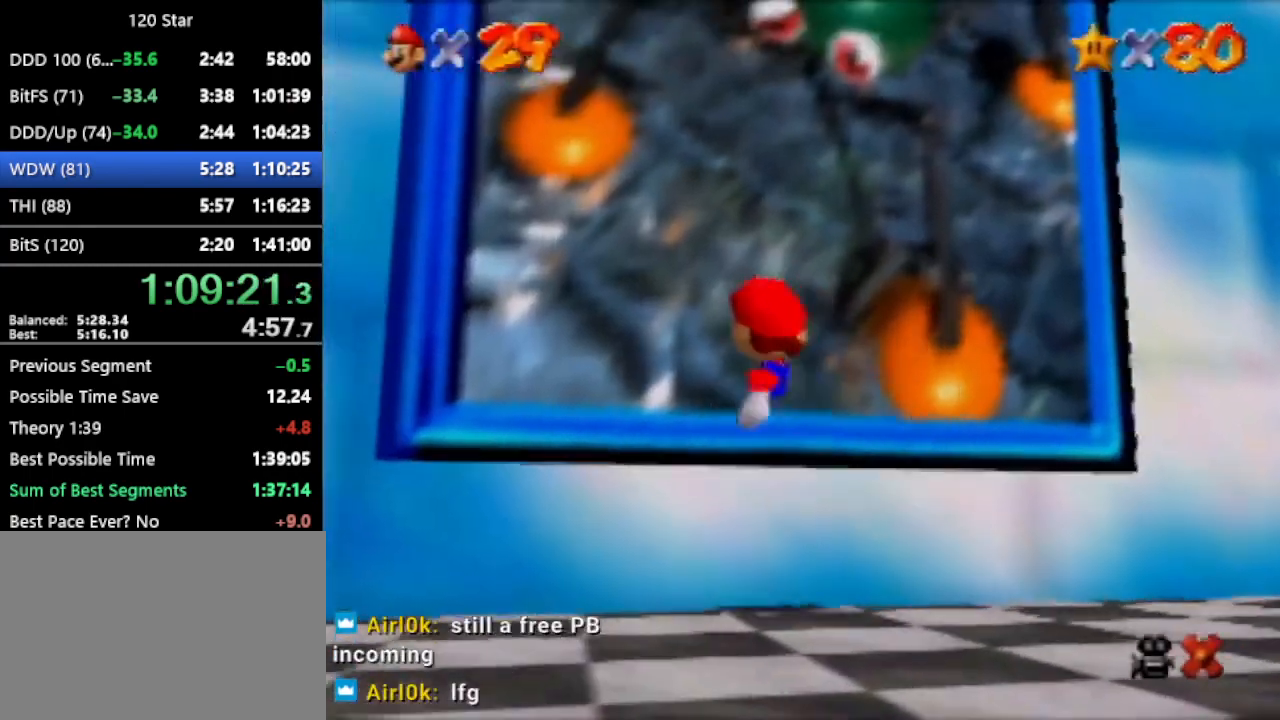
{"buttons": ["A"], "left_stick": "center", "events": [[167, "left_stick", "center"], [367, "A", "down"]]}
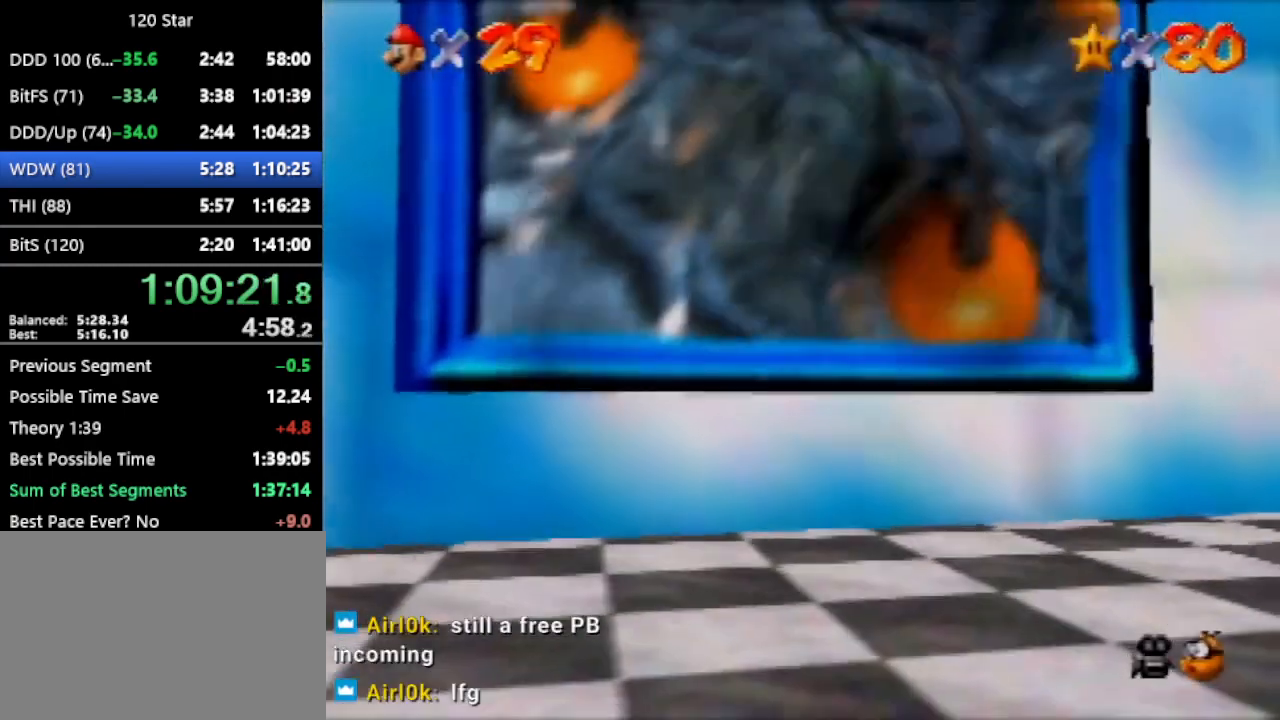
{"buttons": [], "left_stick": "center", "events": [[100, "A", "up"], [233, "A", "down"], [433, "A", "up"]]}
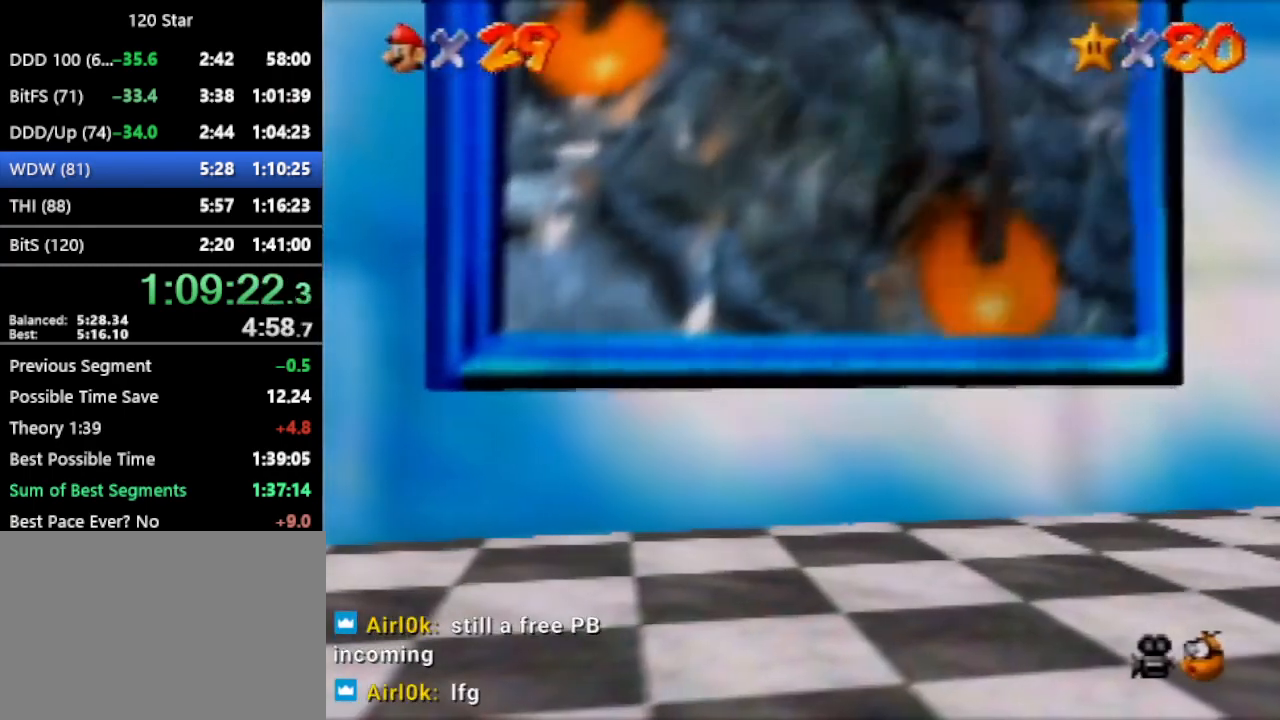
{"buttons": [], "left_stick": "center", "events": [[33, "A", "down"], [134, "A", "up"], [334, "A", "down"], [400, "A", "up"]]}
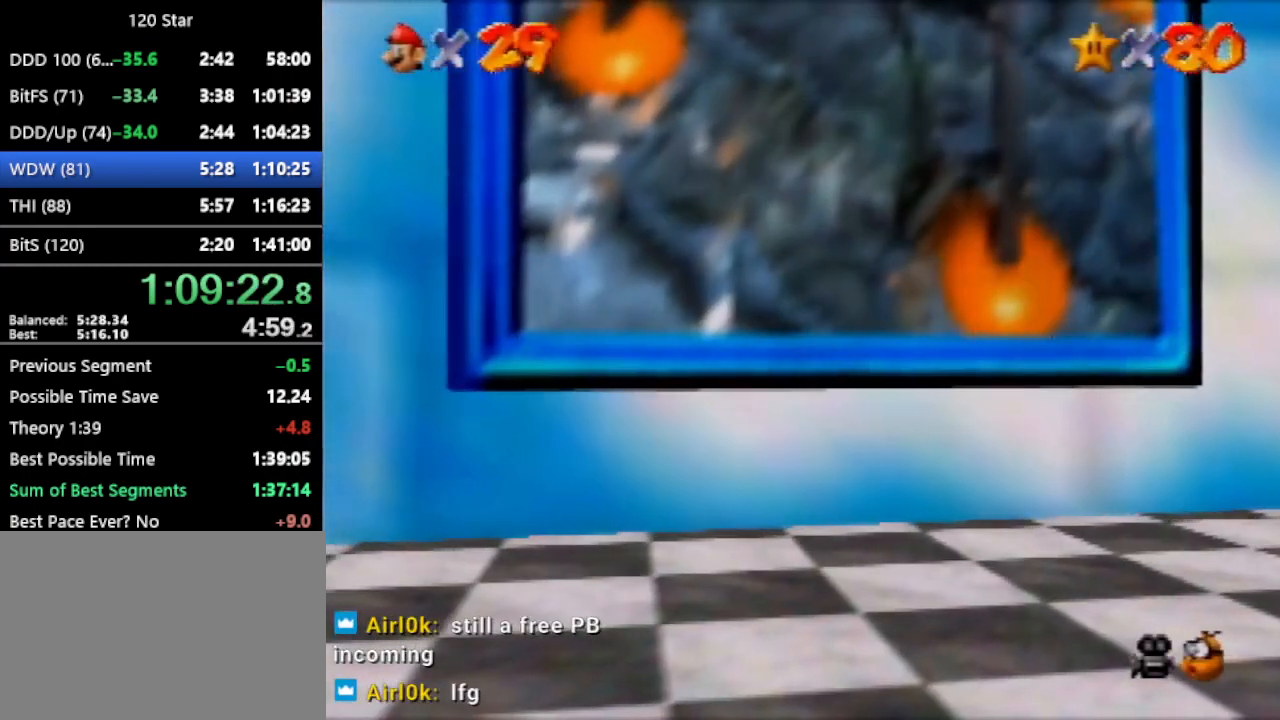
{"buttons": ["A"], "left_stick": "center", "events": [[66, "A", "down"], [133, "A", "up"], [200, "A", "down"], [266, "A", "up"], [333, "A", "down"], [400, "A", "up"], [467, "A", "down"]]}
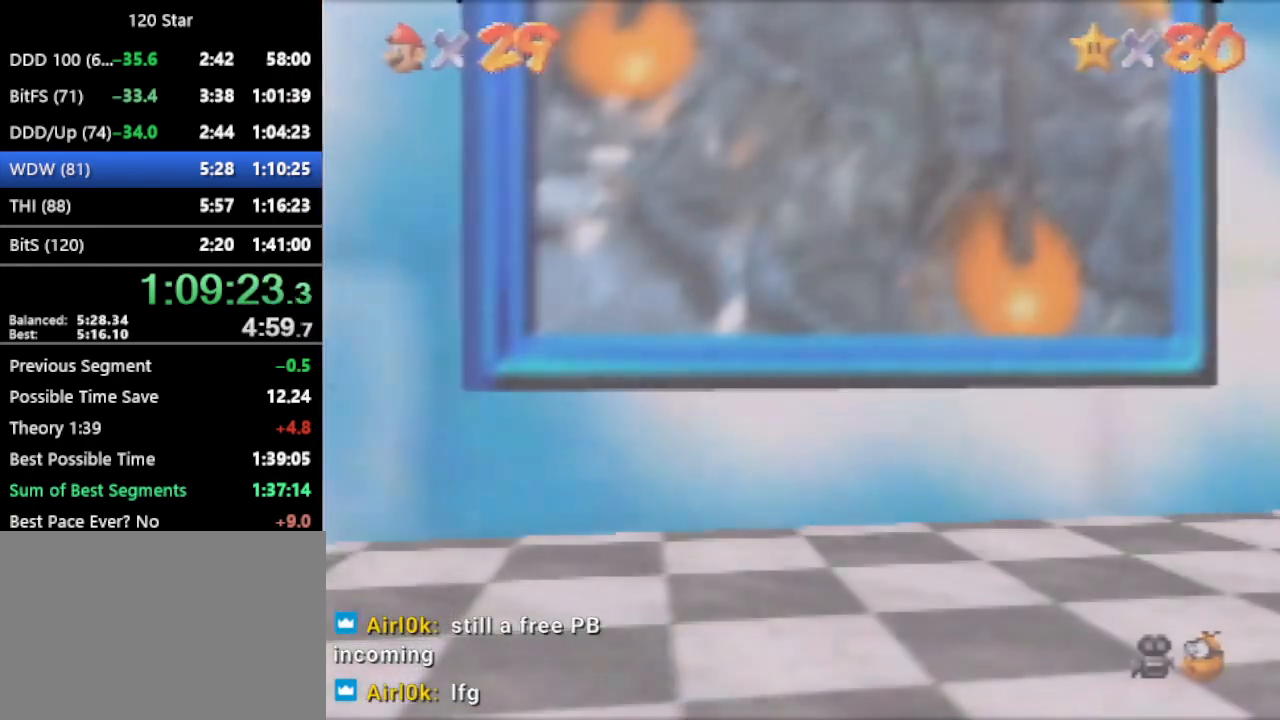
{"buttons": ["A"], "left_stick": "center", "events": [[33, "A", "up"], [100, "A", "down"], [167, "A", "up"], [234, "A", "down"], [300, "A", "up"], [501, "A", "down"]]}
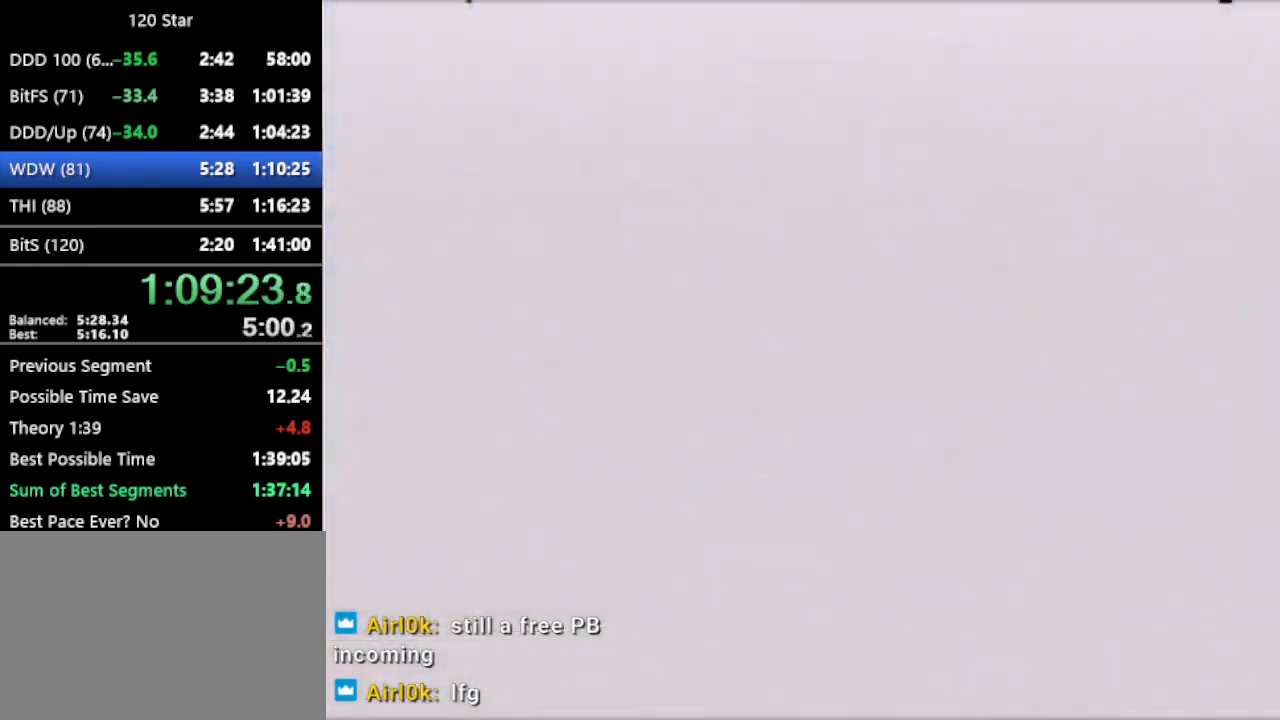
{"buttons": ["A"], "left_stick": "center", "events": [[166, "A", "up"], [233, "A", "down"], [300, "A", "up"], [367, "A", "down"]]}
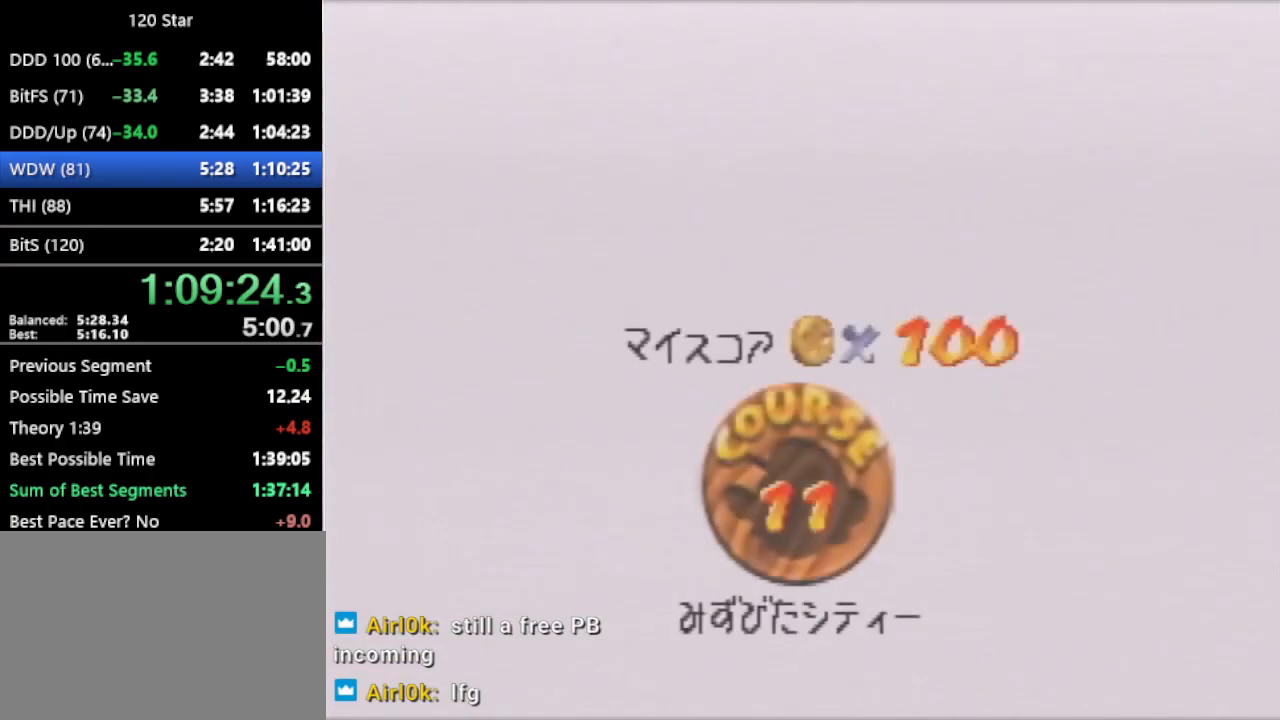
{"buttons": ["A"], "left_stick": "center", "events": [[33, "A", "up"], [100, "A", "down"], [400, "A", "up"], [501, "A", "down"]]}
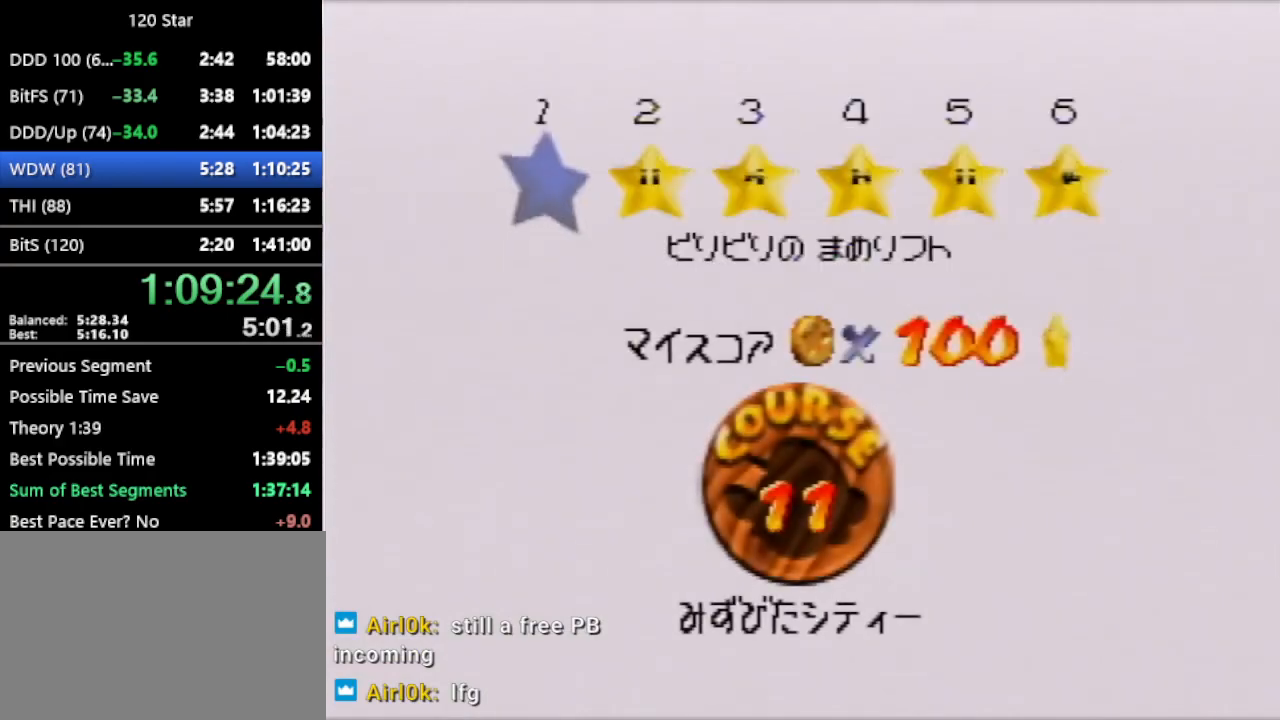
{"buttons": [], "left_stick": "center", "events": [[66, "A", "up"], [133, "A", "down"], [200, "A", "up"], [266, "A", "down"], [400, "A", "up"]]}
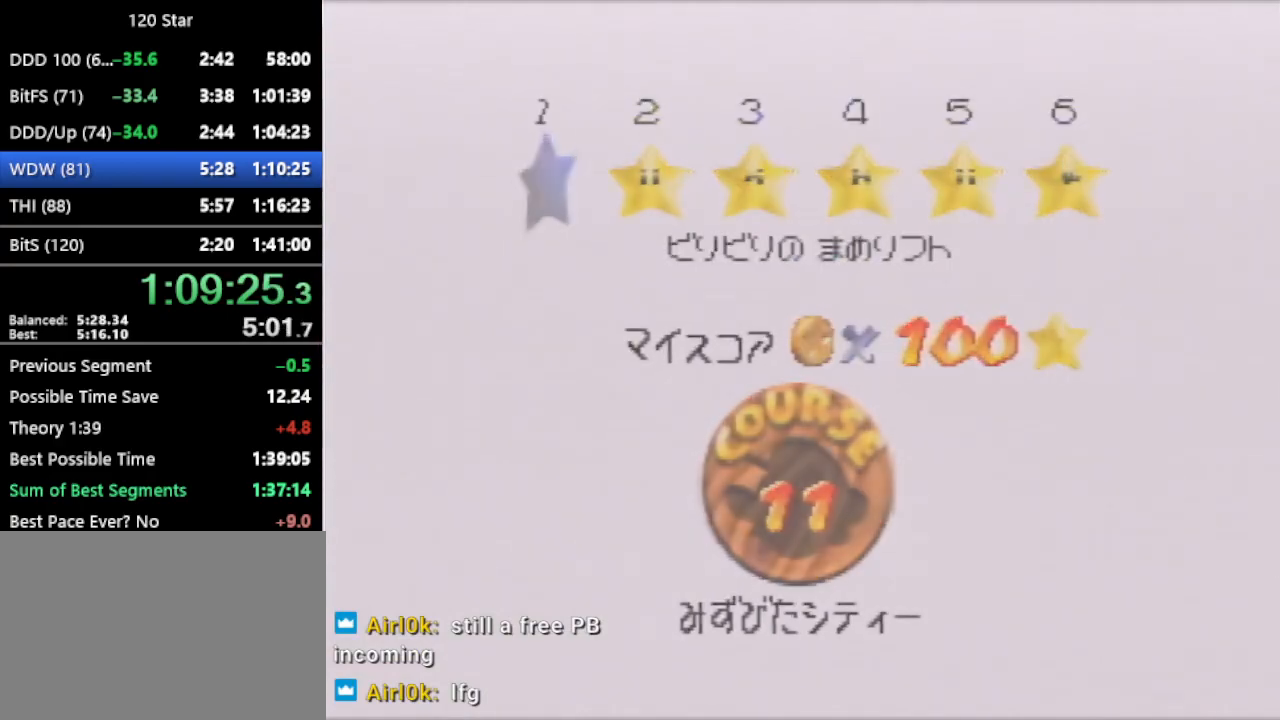
{"buttons": [], "left_stick": "center", "events": []}
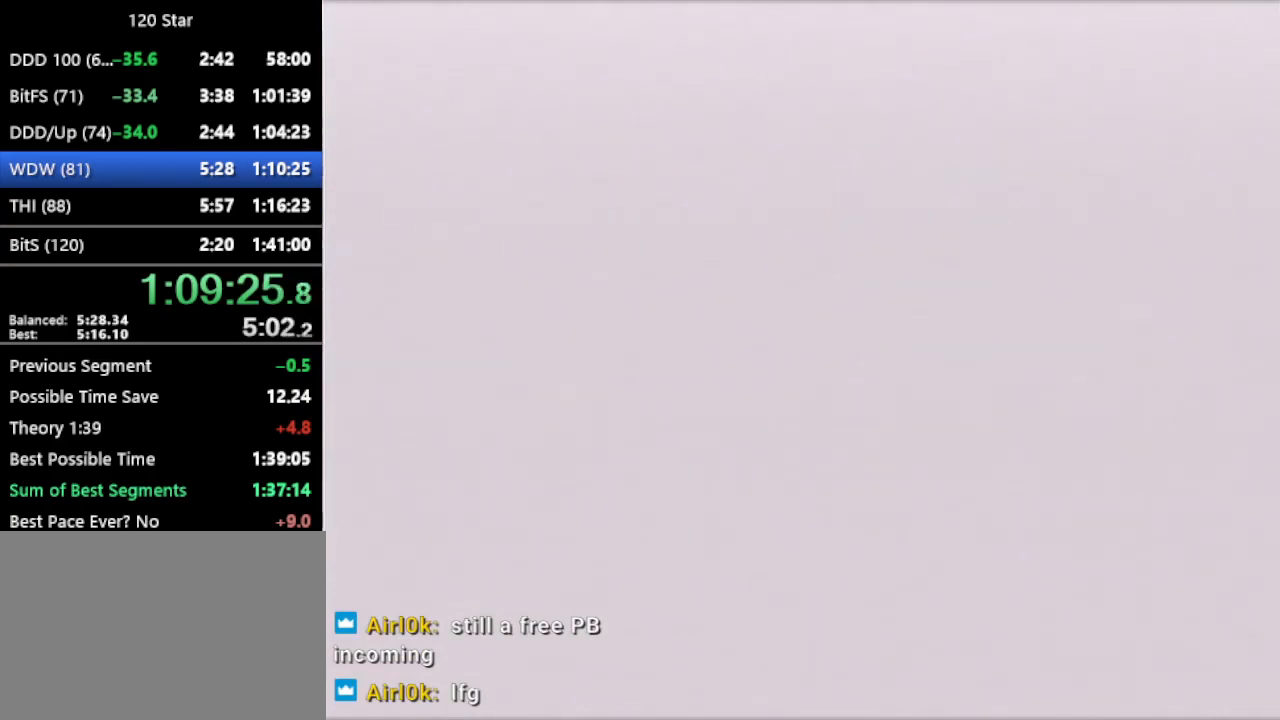
{"buttons": [], "left_stick": "up", "events": [[200, "left_stick", "up"], [233, "C_DOWN", "down"], [233, "C_LEFT", "down"], [400, "C_DOWN", "up"], [400, "C_LEFT", "up"]]}